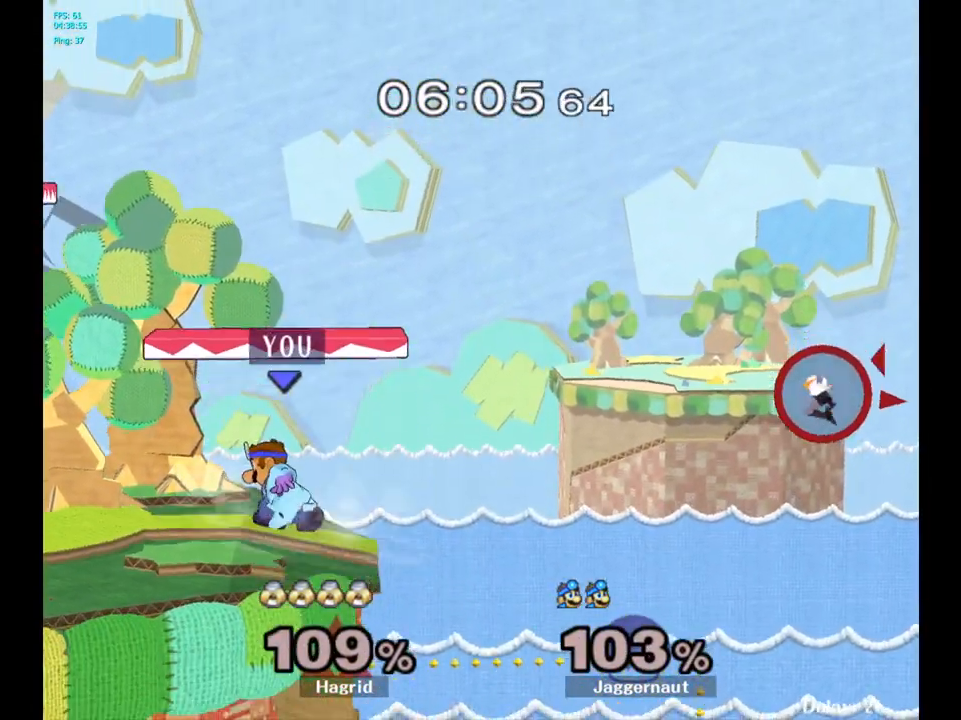
Gameplay with a controller (Nintendo layout); each line is a JSON object with the inputs held at the frame after it. "events" lists button and stick changes between this image and that frame as [ms after this image, input, new state], when the widget could be followed in between. Not read: L3 R3.
{"buttons": [], "left_stick": "center", "right_stick": "center", "events": [[200, "Y", "down"], [200, "left_stick", "down-right"], [267, "R1", "down"], [400, "Y", "up"], [400, "left_stick", "center"], [417, "R1", "up"]]}
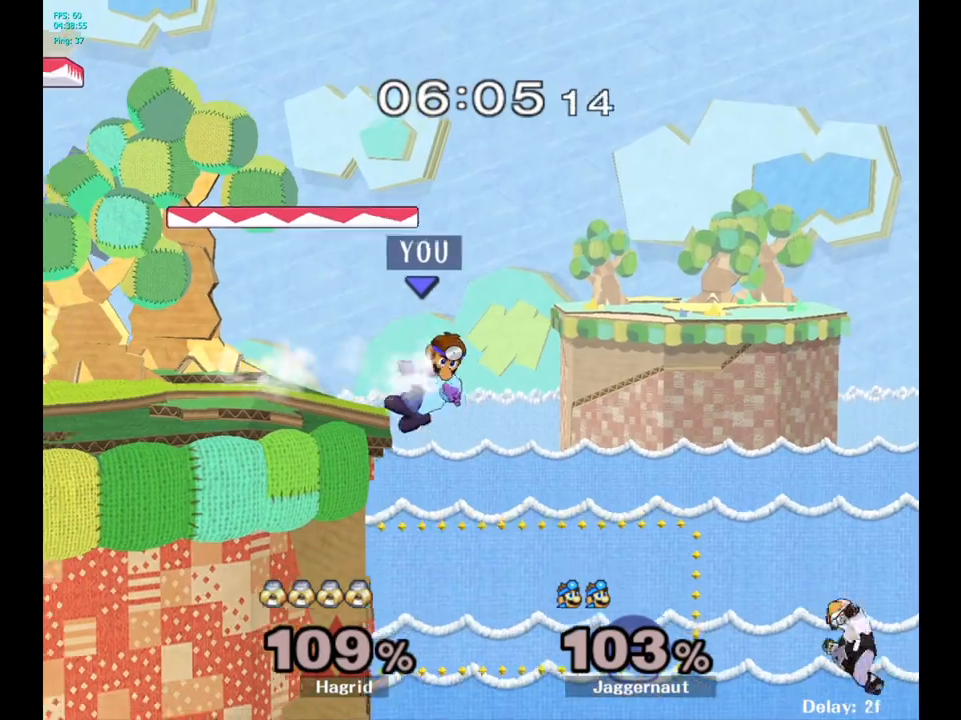
{"buttons": [], "left_stick": "center", "right_stick": "center", "events": []}
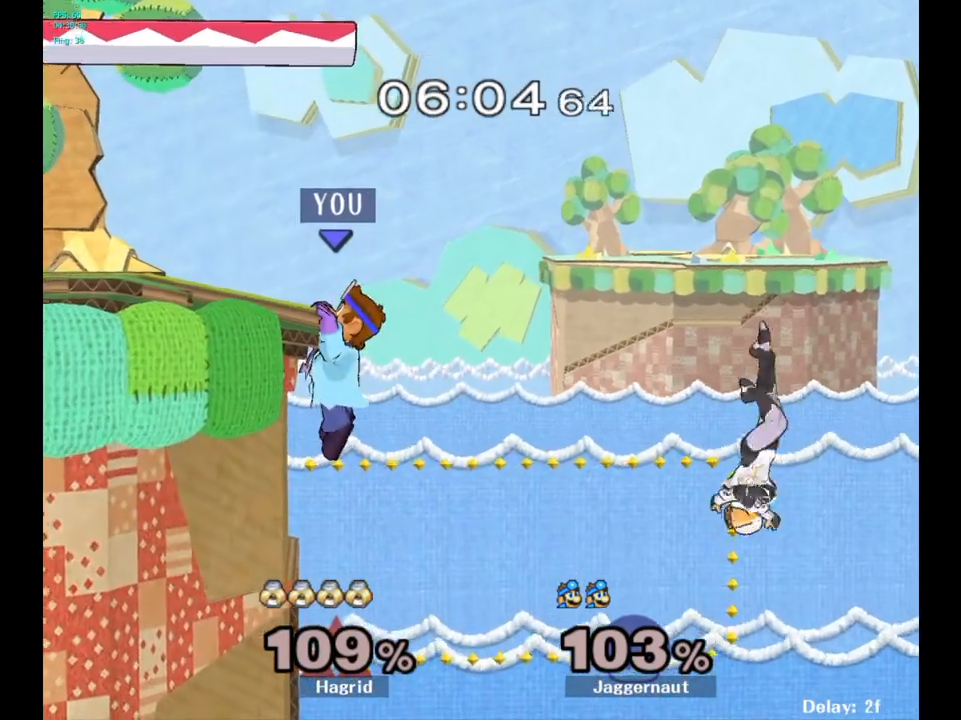
{"buttons": [], "left_stick": "center", "right_stick": "center", "events": []}
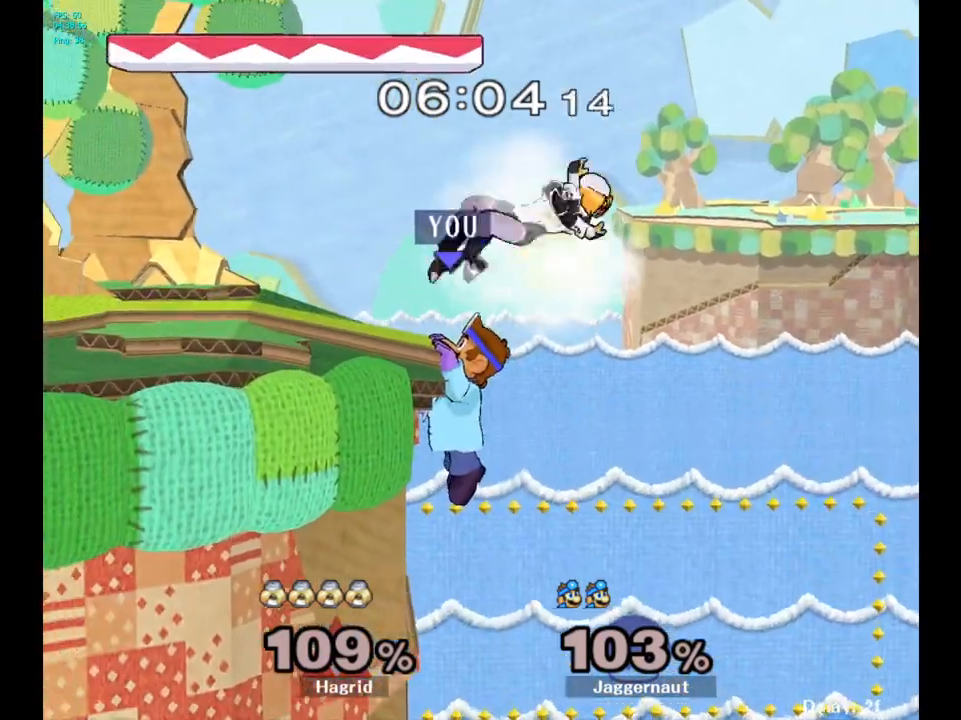
{"buttons": [], "left_stick": "left", "right_stick": "center", "events": [[483, "left_stick", "left"]]}
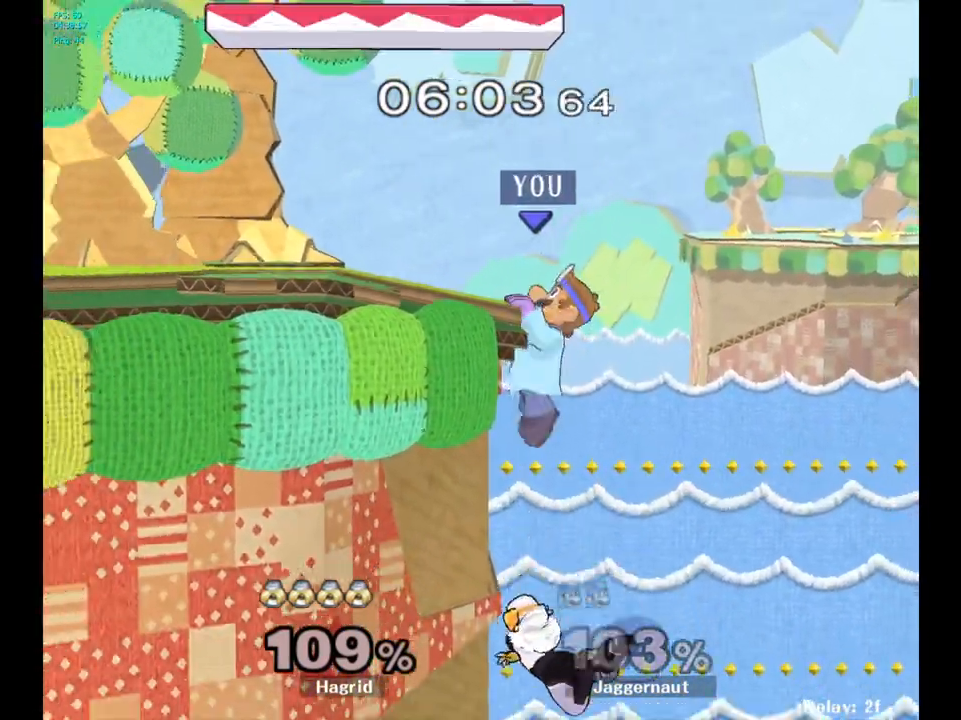
{"buttons": [], "left_stick": "left", "right_stick": "center", "events": []}
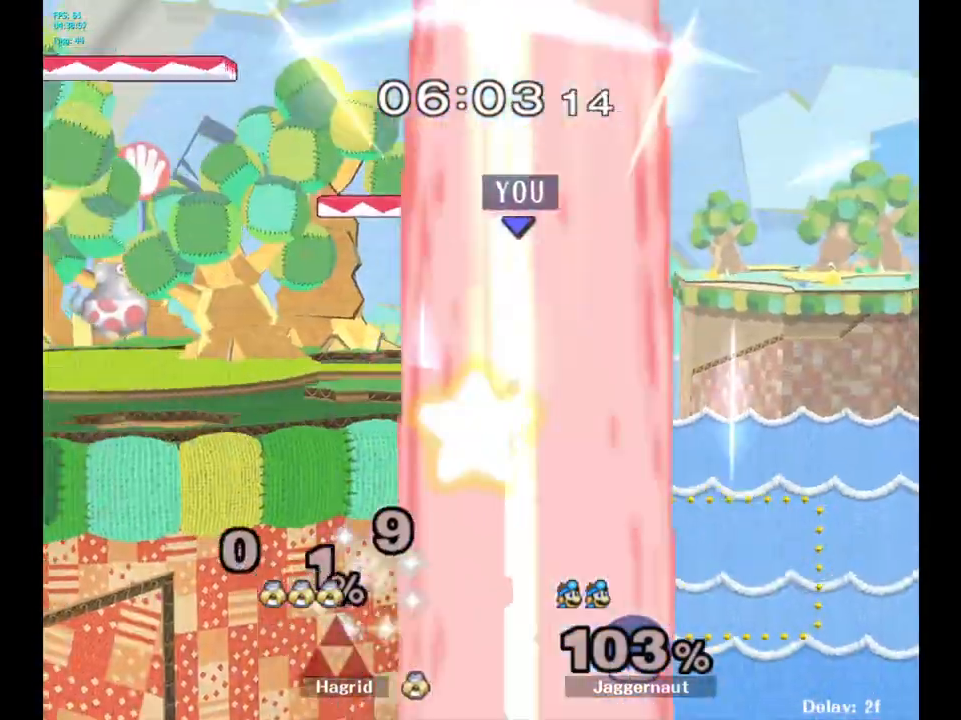
{"buttons": ["Y", "R1"], "left_stick": "down-right", "right_stick": "center", "events": [[433, "Y", "down"], [433, "left_stick", "down-right"], [500, "R1", "down"]]}
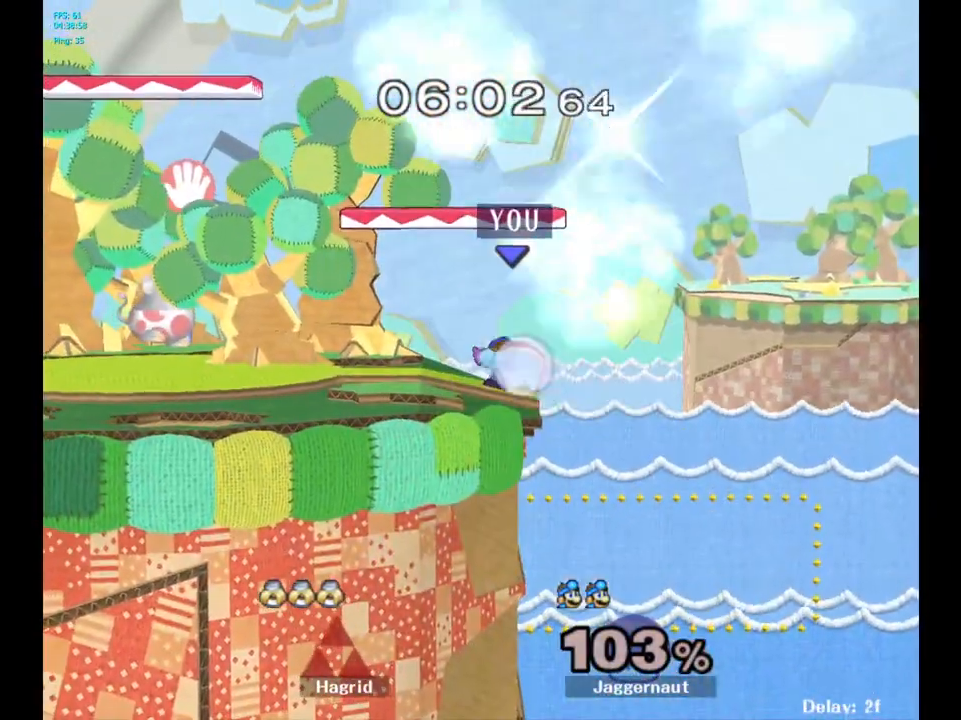
{"buttons": [], "left_stick": "center", "right_stick": "center", "events": [[117, "Y", "up"], [117, "left_stick", "center"], [133, "R1", "up"]]}
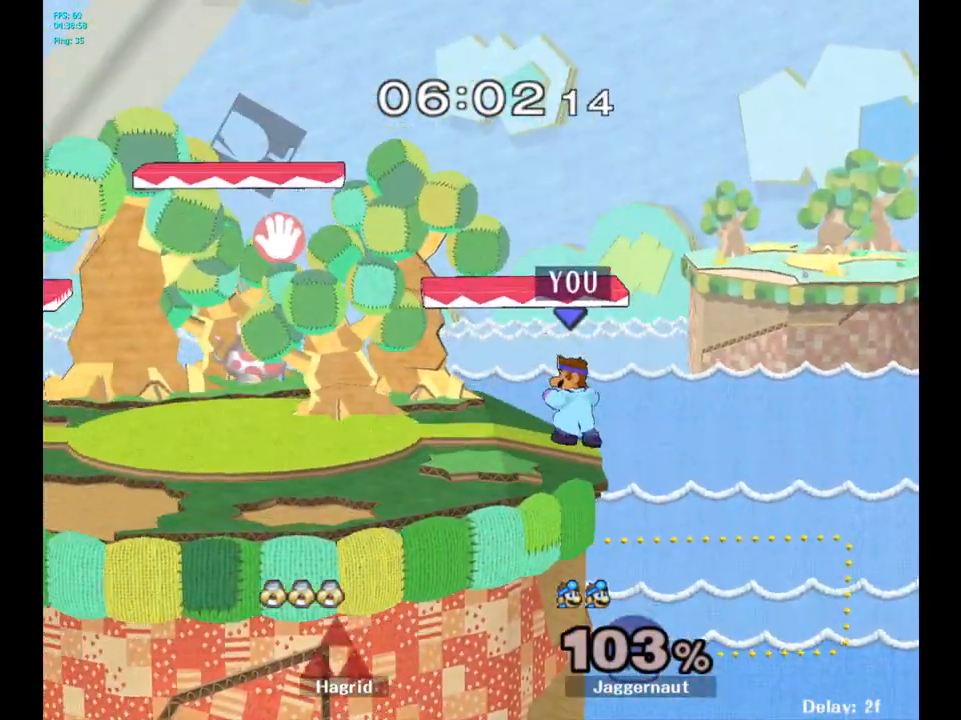
{"buttons": [], "left_stick": "center", "right_stick": "center", "events": [[33, "Y", "down"], [317, "left_stick", "down-left"], [367, "R1", "down"], [467, "Y", "up"], [500, "R1", "up"], [500, "left_stick", "center"]]}
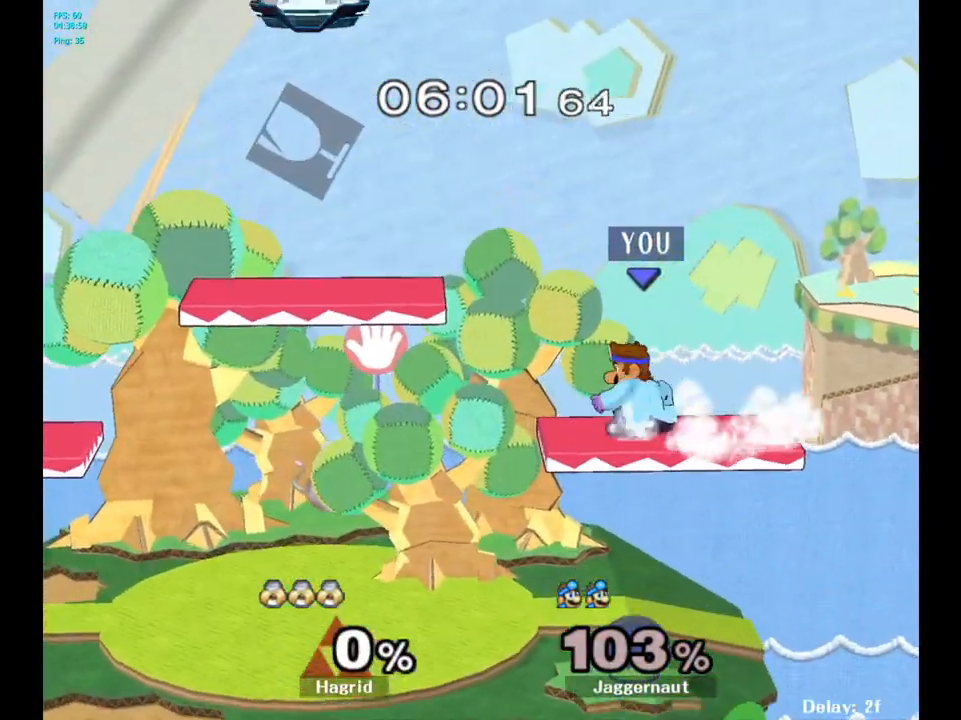
{"buttons": [], "left_stick": "center", "right_stick": "center", "events": [[83, "left_stick", "down-right"], [100, "Y", "down"], [150, "R1", "down"], [267, "R1", "up"], [267, "Y", "up"], [267, "left_stick", "center"], [400, "left_stick", "down-right"], [467, "left_stick", "center"]]}
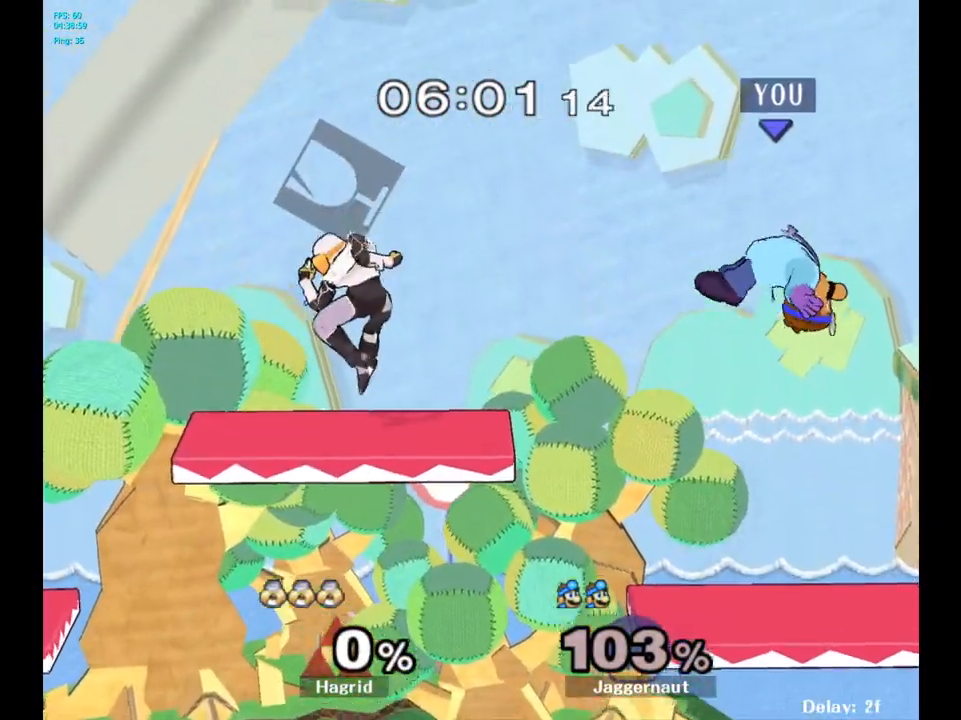
{"buttons": [], "left_stick": "down-right", "right_stick": "center", "events": [[150, "left_stick", "down"], [267, "left_stick", "down-right"]]}
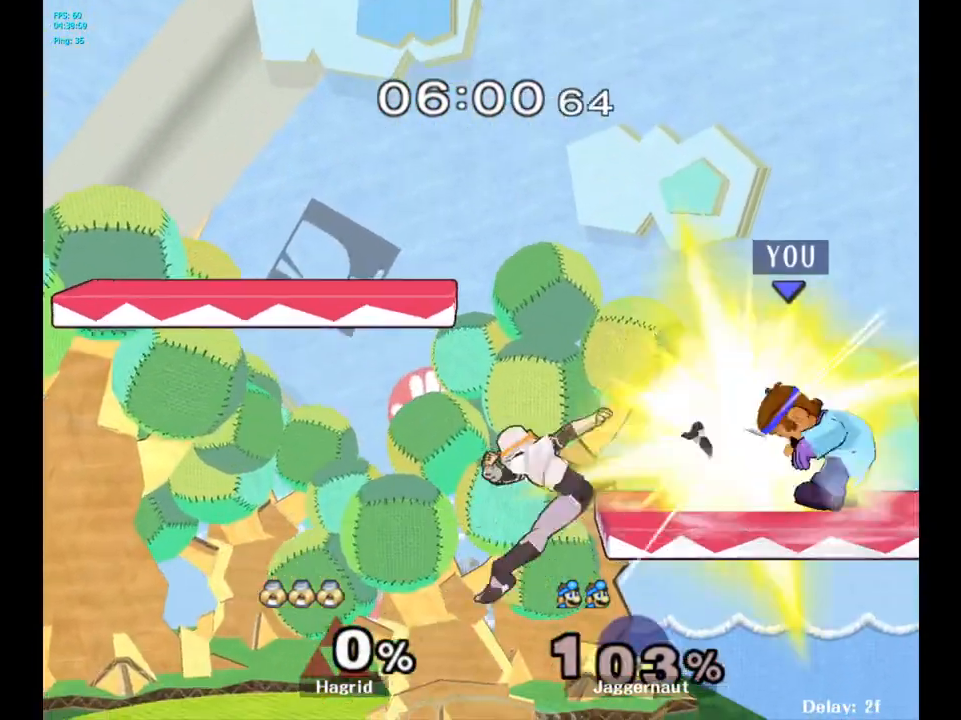
{"buttons": [], "left_stick": "left", "right_stick": "center", "events": [[100, "left_stick", "center"], [400, "left_stick", "left"]]}
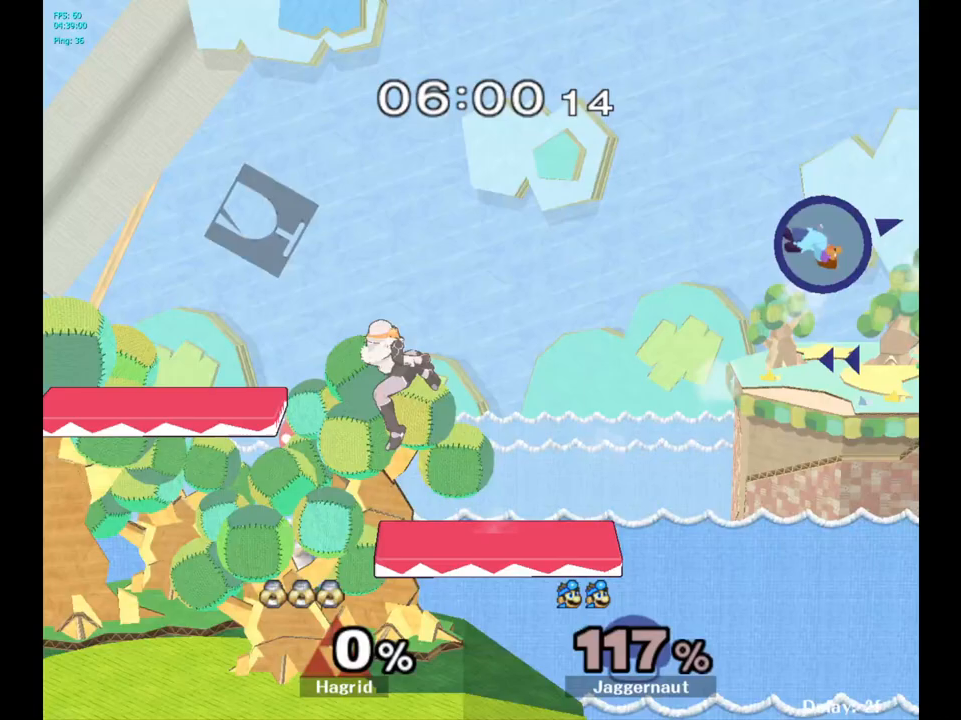
{"buttons": ["Y"], "left_stick": "left", "right_stick": "center", "events": [[67, "Y", "down"], [150, "Y", "up"], [217, "Y", "down"], [317, "Y", "up"], [367, "Y", "down"], [467, "Y", "up"], [500, "Y", "down"]]}
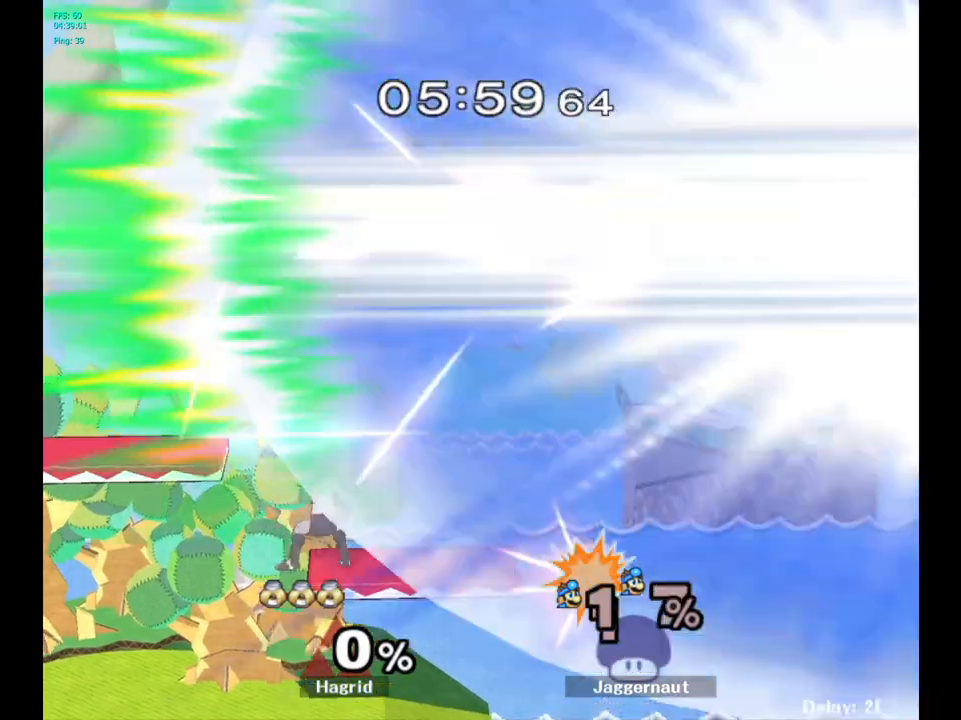
{"buttons": [], "left_stick": "center", "right_stick": "center", "events": [[117, "Y", "up"], [167, "Y", "down"], [267, "Y", "up"], [317, "Y", "down"], [433, "Y", "up"], [467, "left_stick", "center"]]}
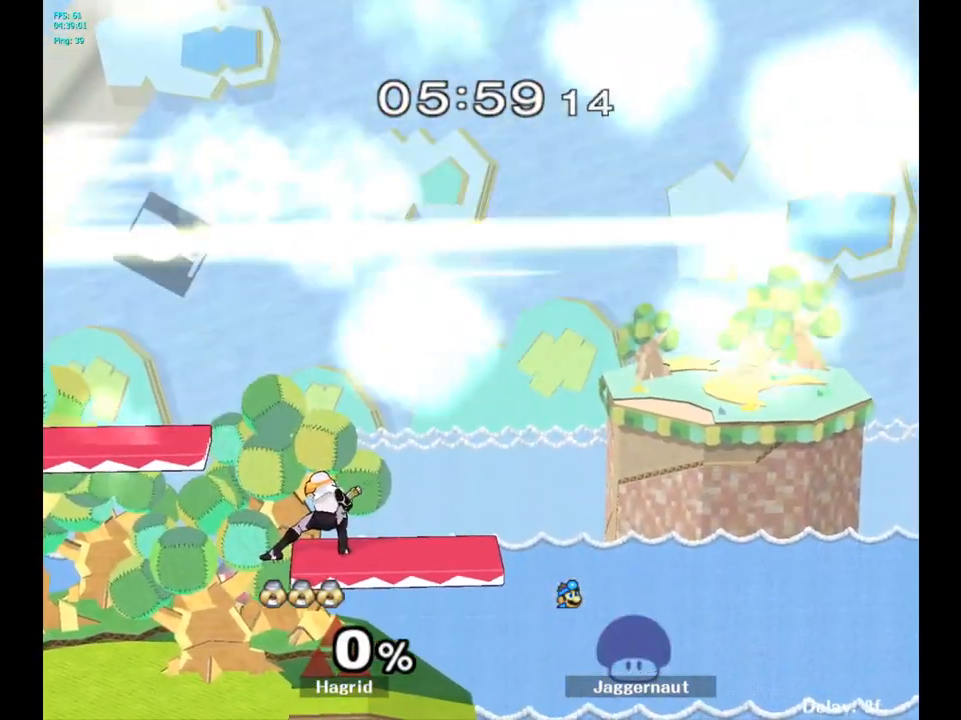
{"buttons": [], "left_stick": "center", "right_stick": "center", "events": []}
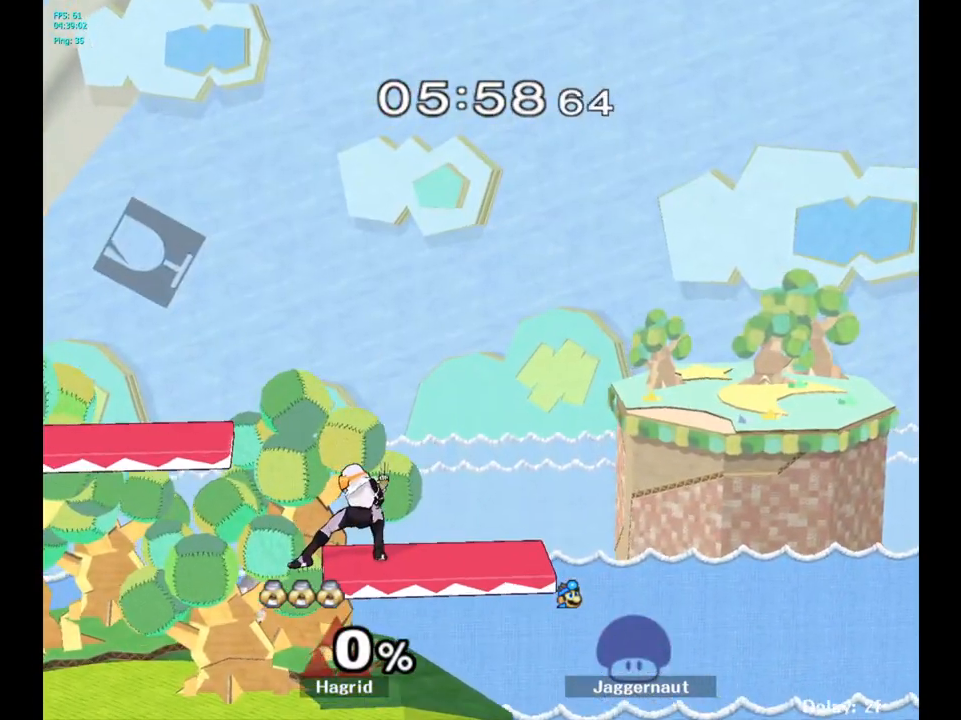
{"buttons": [], "left_stick": "right", "right_stick": "center", "events": [[400, "left_stick", "right"]]}
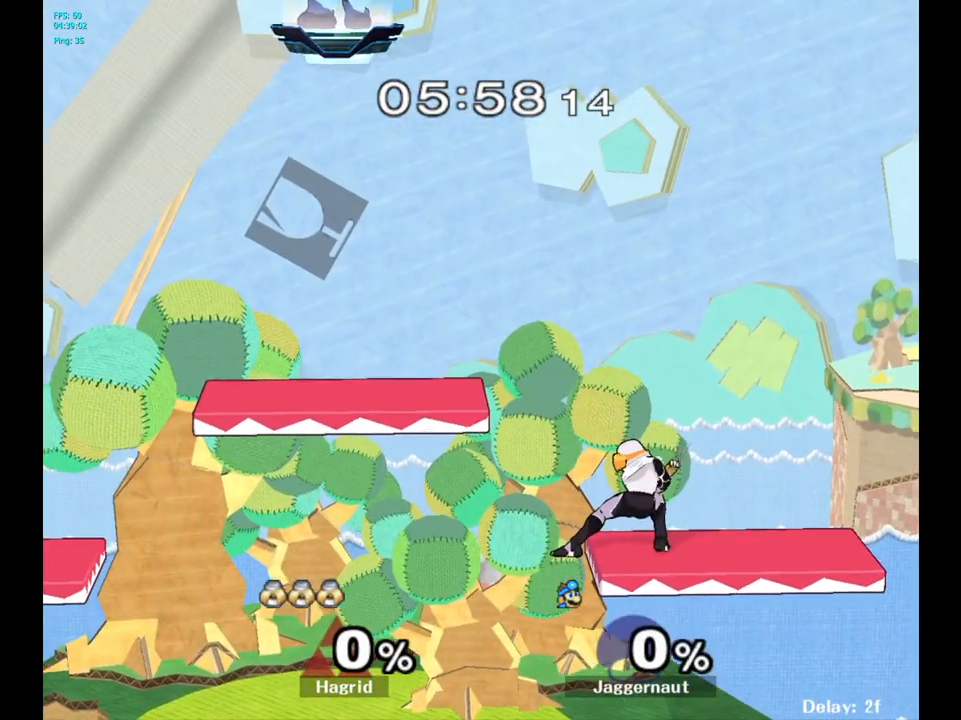
{"buttons": [], "left_stick": "right", "right_stick": "center", "events": []}
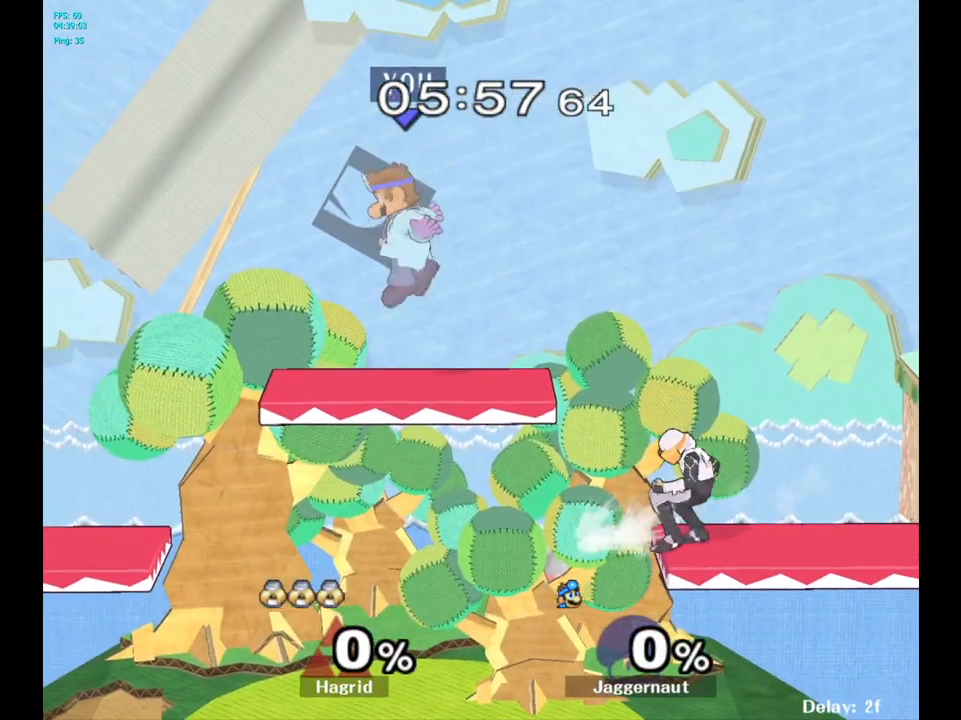
{"buttons": ["Y"], "left_stick": "right", "right_stick": "center", "events": [[133, "left_stick", "down-right"], [367, "left_stick", "right"], [450, "Y", "down"]]}
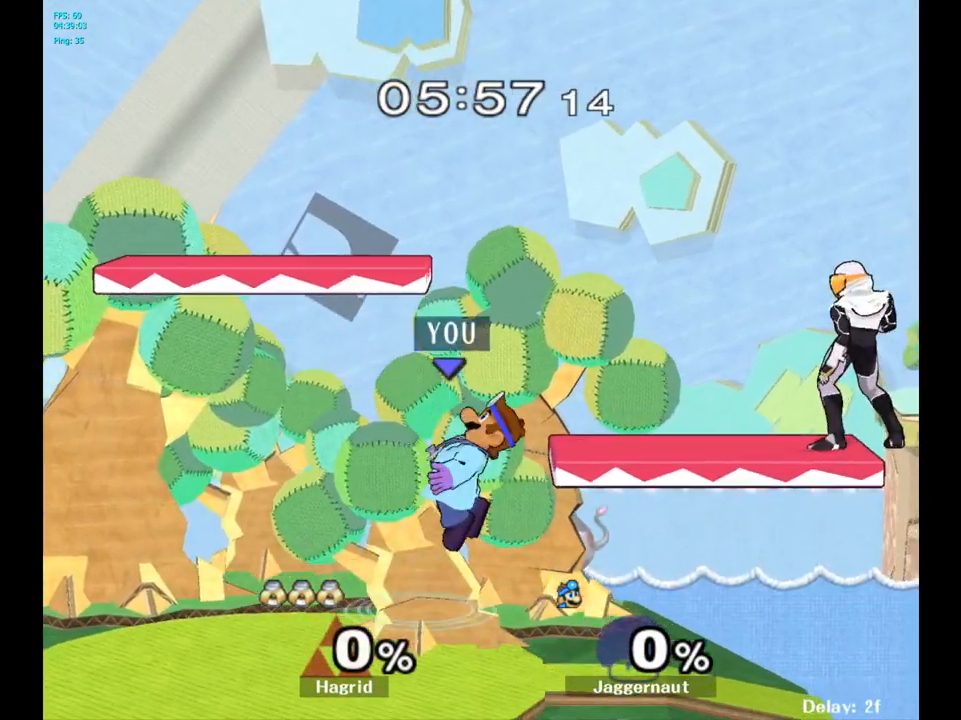
{"buttons": [], "left_stick": "down", "right_stick": "center", "events": [[150, "Y", "up"], [350, "right_stick", "right"], [450, "right_stick", "center"], [500, "left_stick", "down"]]}
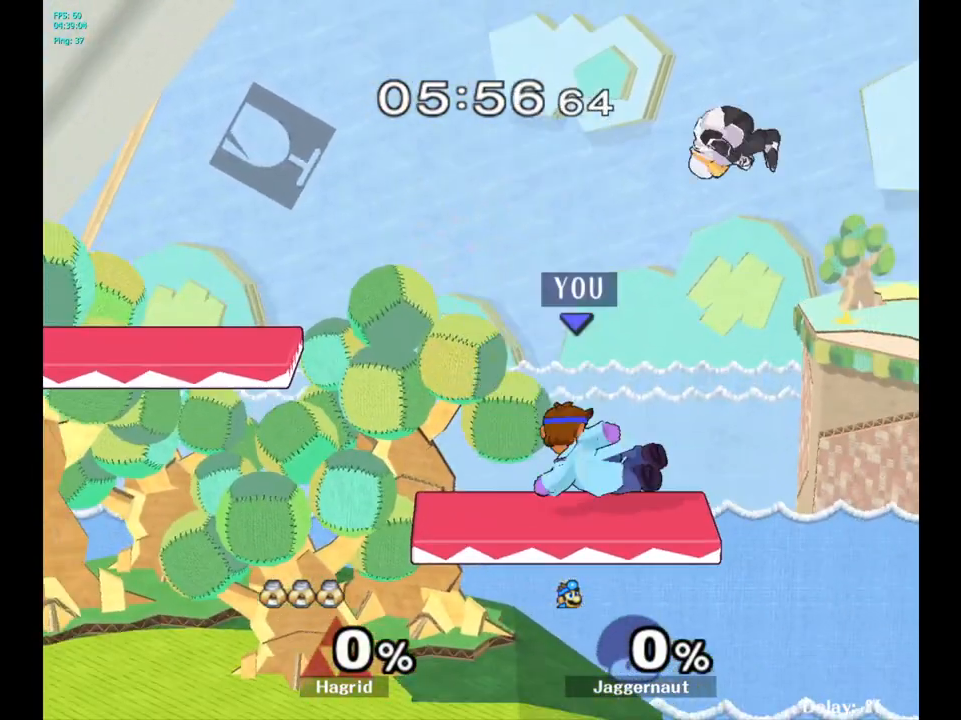
{"buttons": [], "left_stick": "up", "right_stick": "center", "events": [[33, "R1", "down"], [167, "R1", "up"], [167, "left_stick", "center"], [317, "left_stick", "up"], [333, "A", "down"], [450, "A", "up"]]}
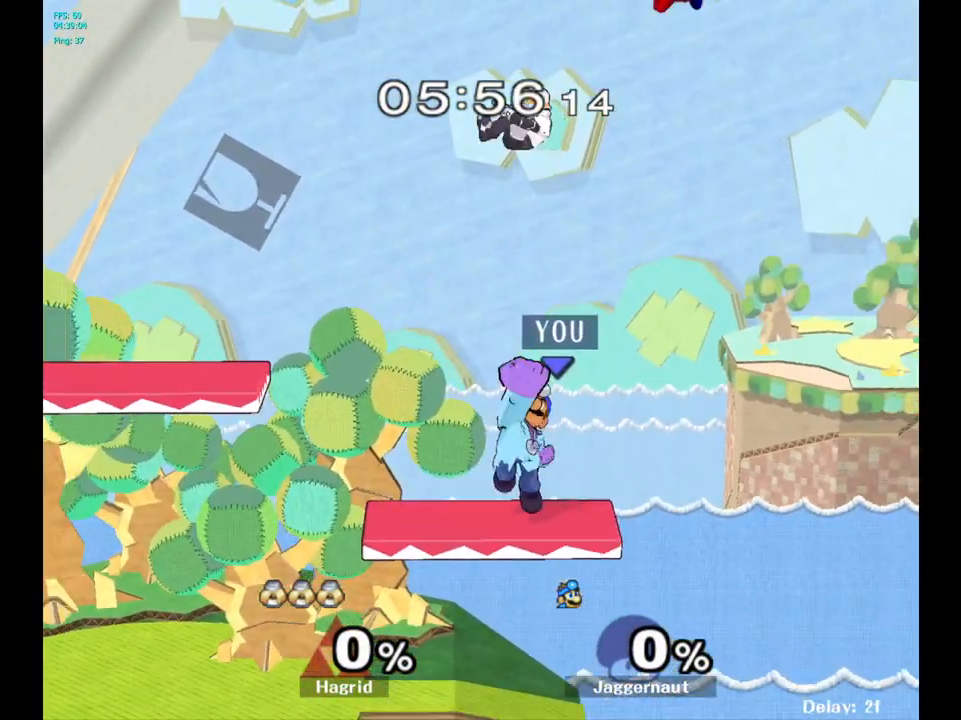
{"buttons": [], "left_stick": "up", "right_stick": "center", "events": [[400, "A", "down"], [500, "A", "up"]]}
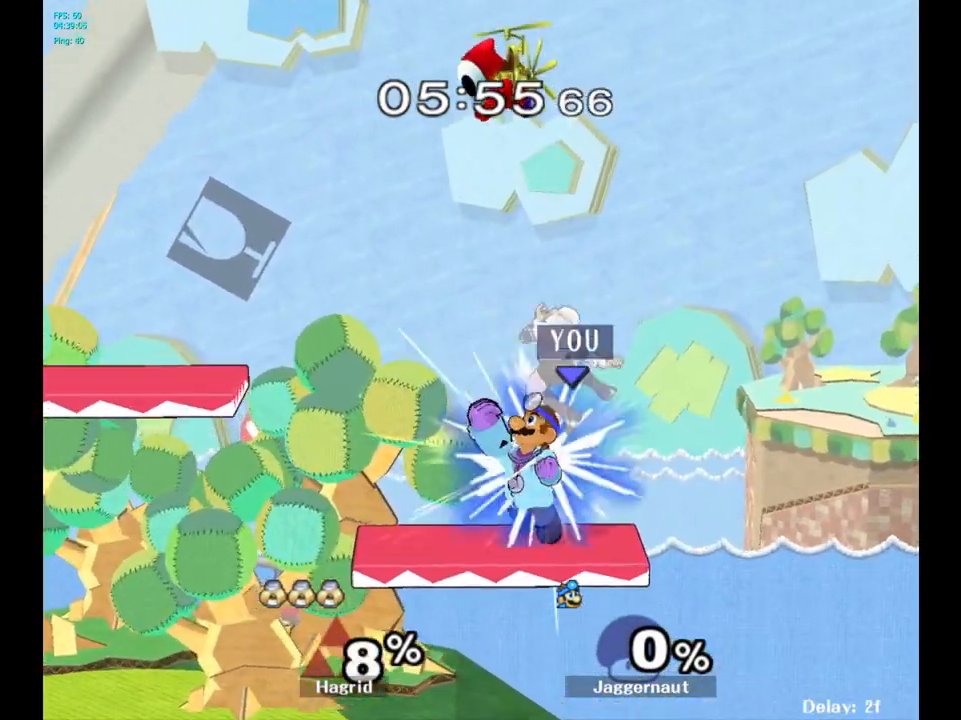
{"buttons": [], "left_stick": "center", "right_stick": "center", "events": [[400, "left_stick", "center"]]}
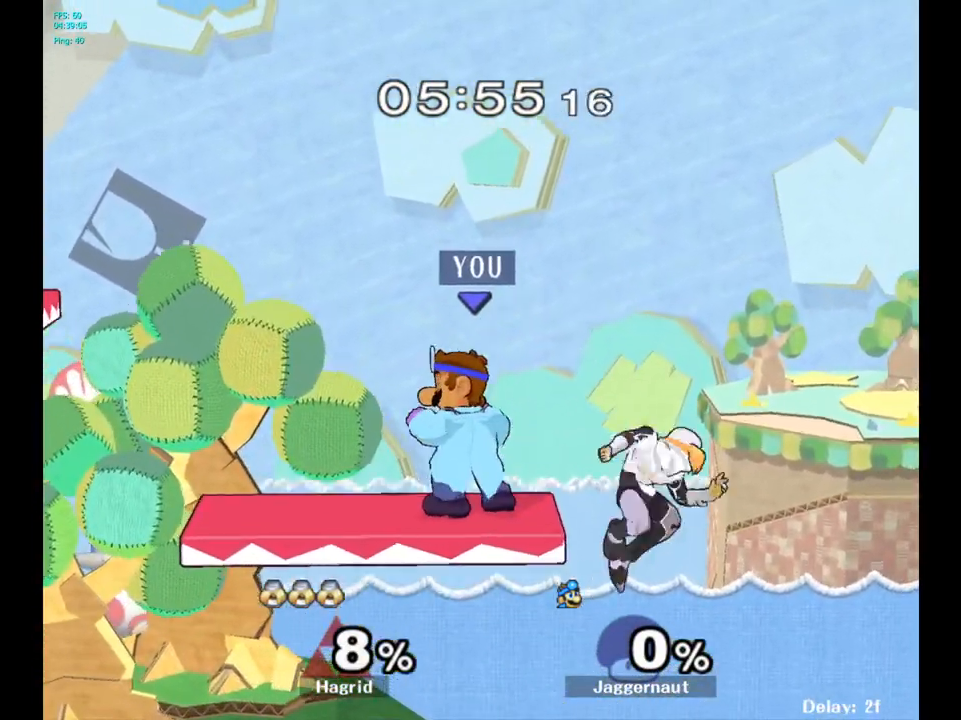
{"buttons": ["R1"], "left_stick": "down-left", "right_stick": "center", "events": [[83, "left_stick", "down"], [150, "right_stick", "right"], [183, "left_stick", "down-left"], [217, "right_stick", "center"], [283, "left_stick", "left"], [500, "R1", "down"], [500, "left_stick", "down-left"]]}
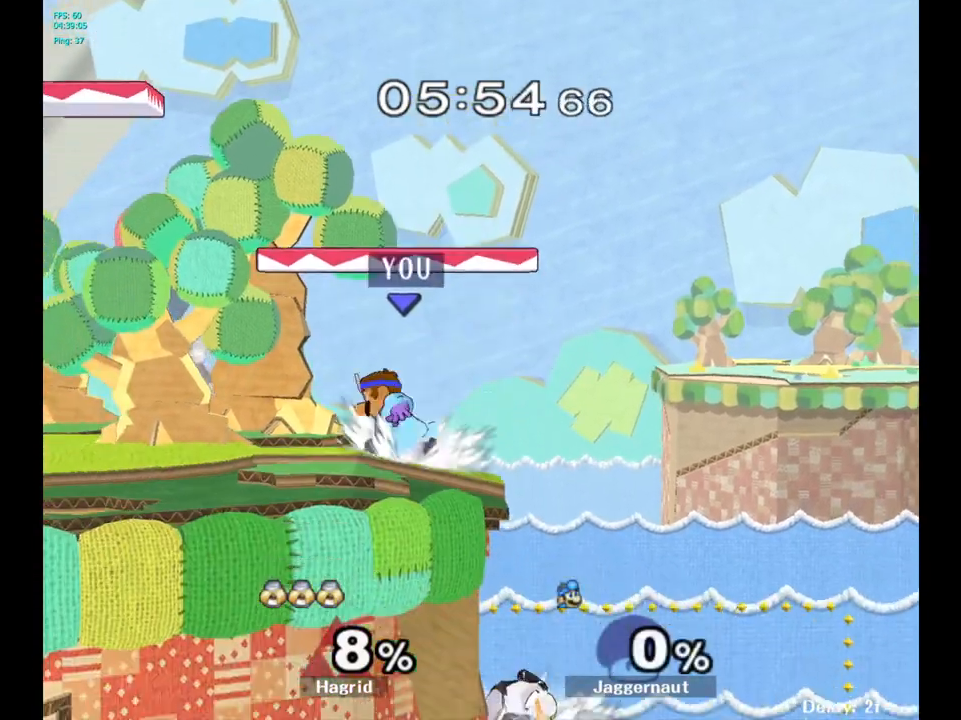
{"buttons": ["Y"], "left_stick": "down-right", "right_stick": "center", "events": [[100, "left_stick", "center"], [117, "R1", "up"], [483, "Y", "down"], [483, "left_stick", "down-right"]]}
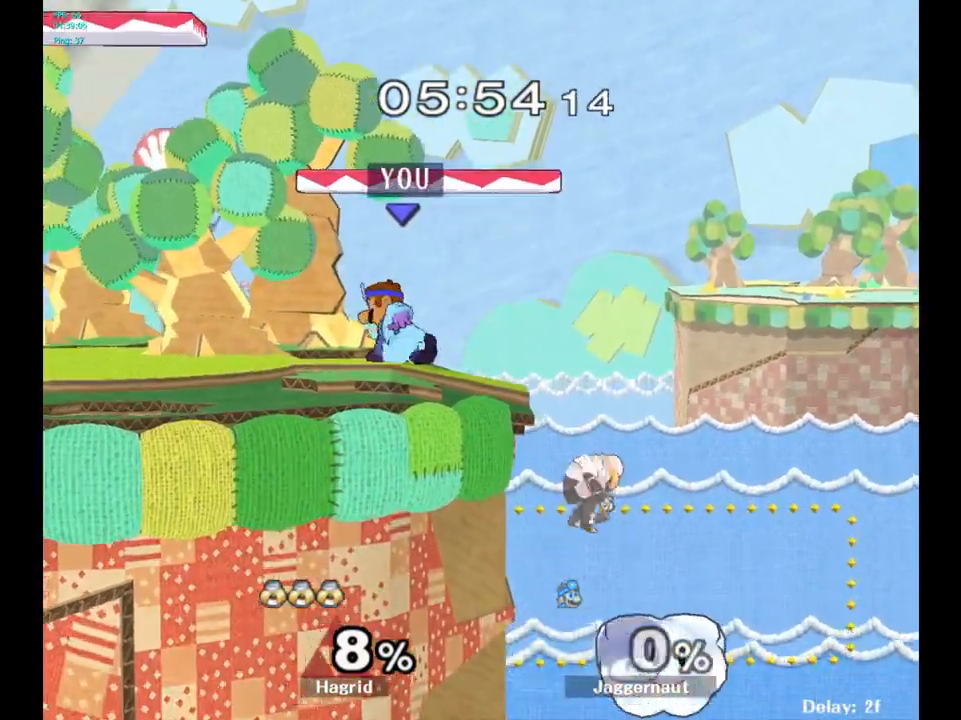
{"buttons": [], "left_stick": "center", "right_stick": "center", "events": [[17, "R1", "down"], [150, "Y", "up"], [167, "R1", "up"], [167, "left_stick", "center"]]}
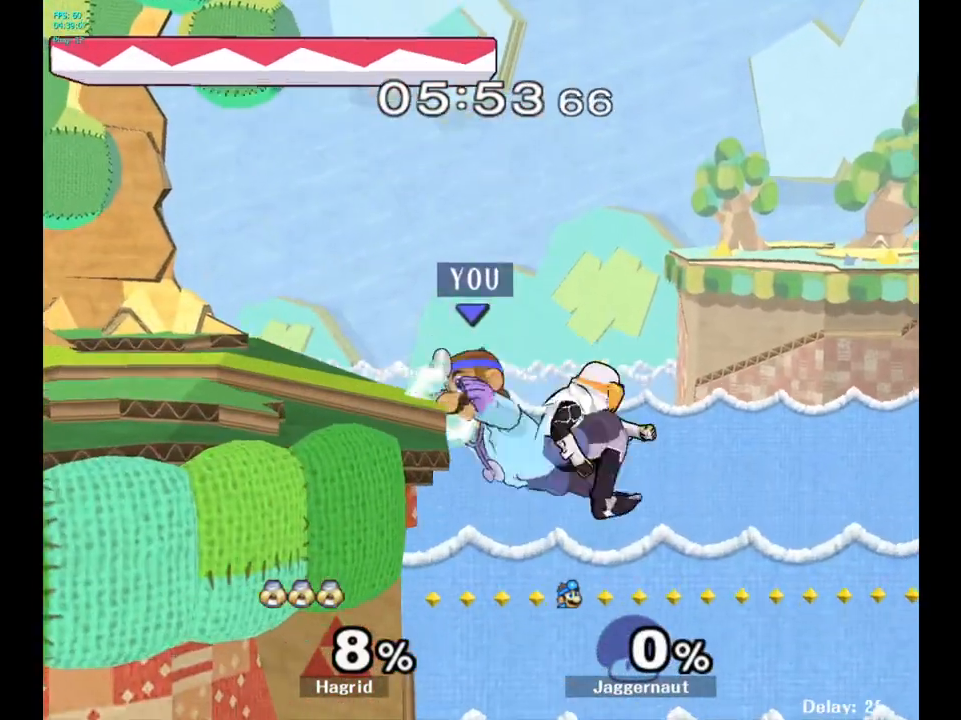
{"buttons": ["A"], "left_stick": "center", "right_stick": "center", "events": [[450, "A", "down"]]}
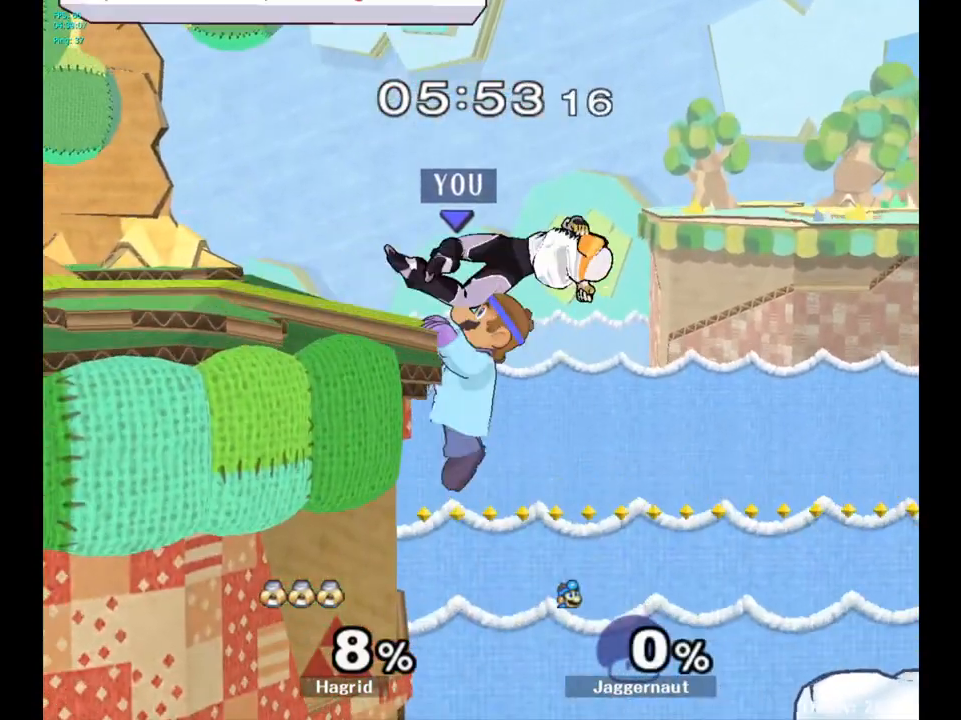
{"buttons": [], "left_stick": "center", "right_stick": "center", "events": [[133, "A", "up"]]}
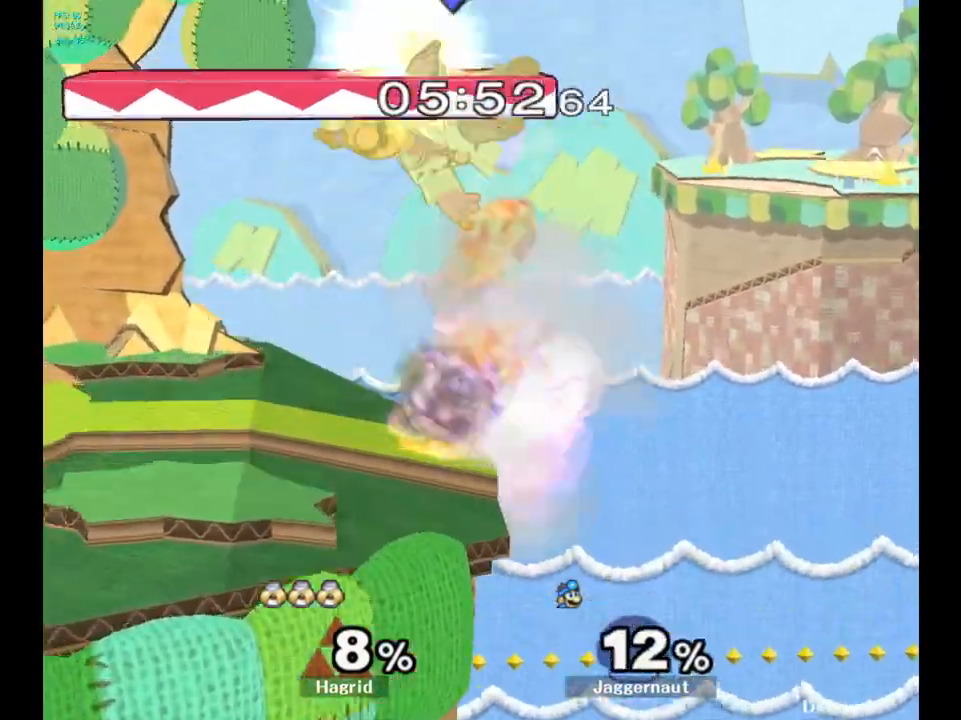
{"buttons": [], "left_stick": "left", "right_stick": "center", "events": [[17, "left_stick", "right"], [267, "left_stick", "center"], [417, "left_stick", "left"]]}
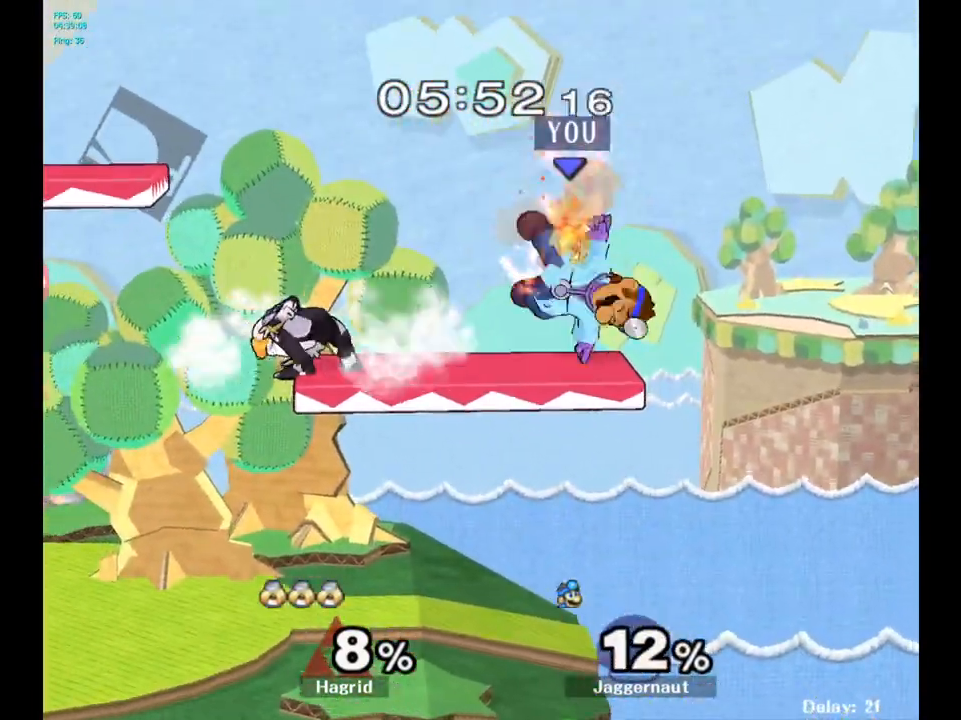
{"buttons": [], "left_stick": "center", "right_stick": "center", "events": [[100, "B", "down"], [133, "B", "up"], [133, "right_stick", "down-left"], [233, "right_stick", "center"], [350, "left_stick", "center"]]}